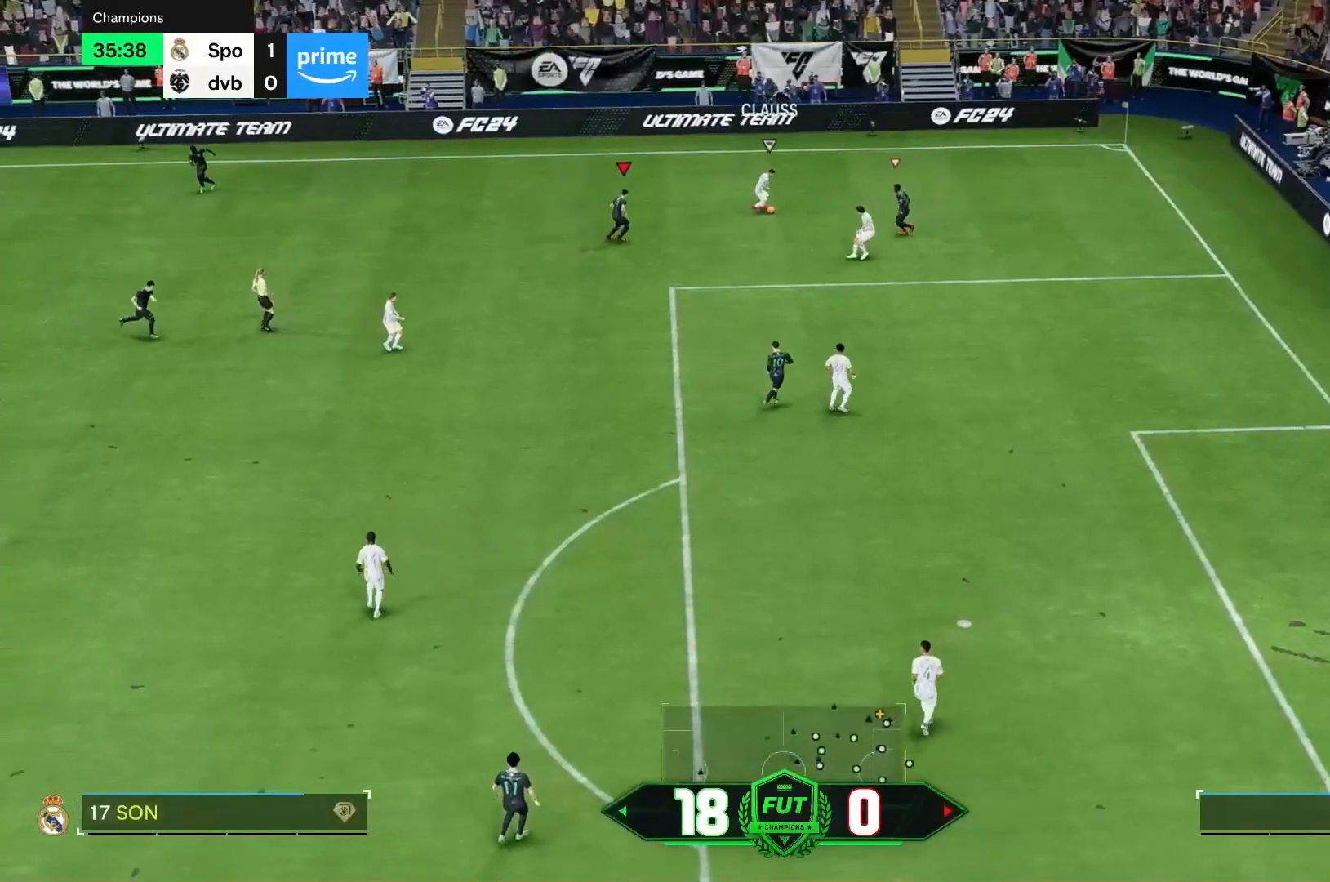
Gameplay with a controller (Xbox layout); each line is a JSON object with the inputs held at the frame after it. "events" lists button and stick changes between this image and that frame as [ms after this image, input, new state], when the widget could be followed in between. Not read: L2 L3 R2 R3.
{"buttons": [], "left_stick": "right", "right_stick": "center", "events": [[250, "left_stick", "down-right"], [483, "left_stick", "right"]]}
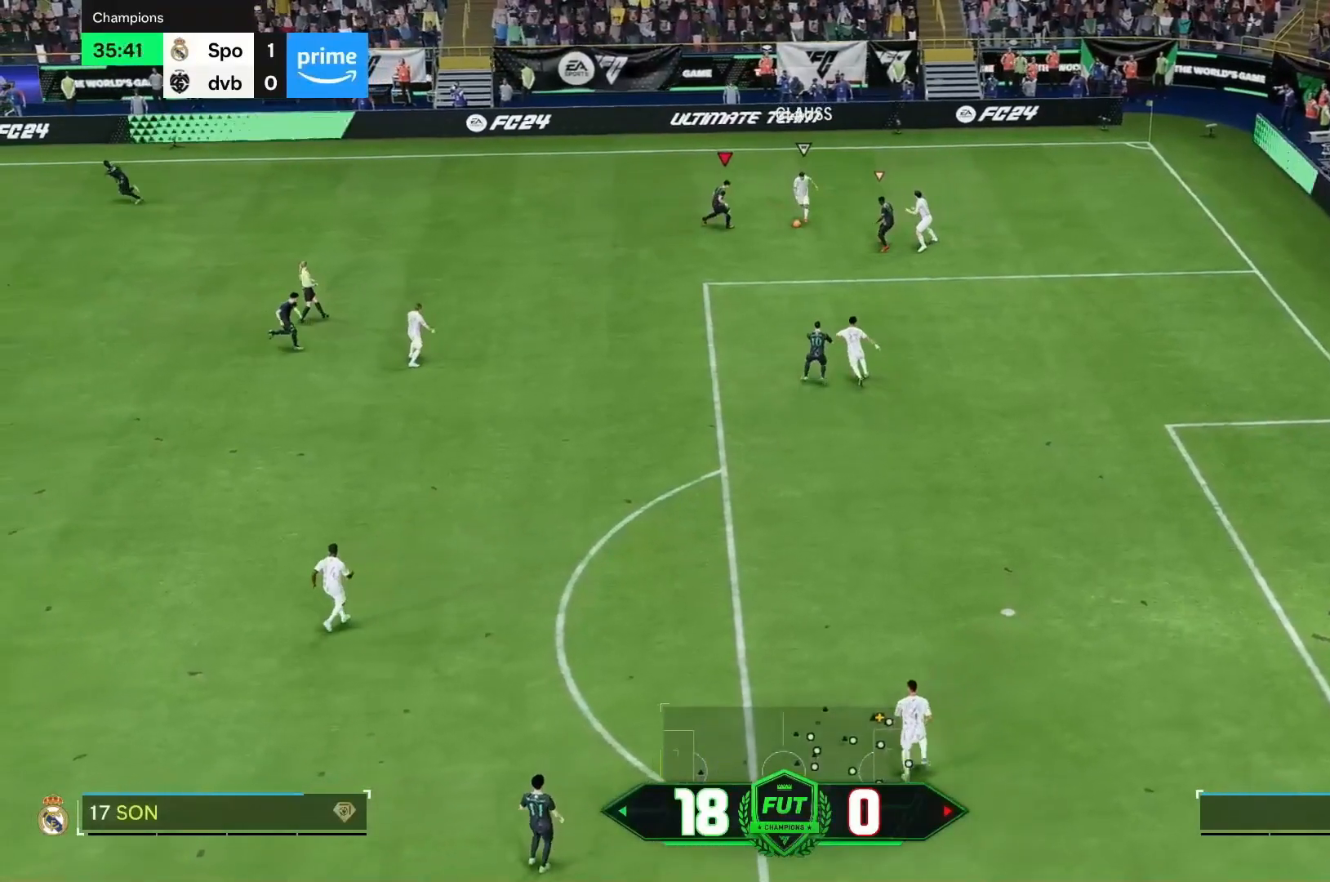
{"buttons": [], "left_stick": "down-right", "right_stick": "center", "events": [[133, "left_stick", "down-right"], [217, "right_stick", "down"], [267, "right_stick", "center"], [333, "left_stick", "right"], [500, "left_stick", "down-right"]]}
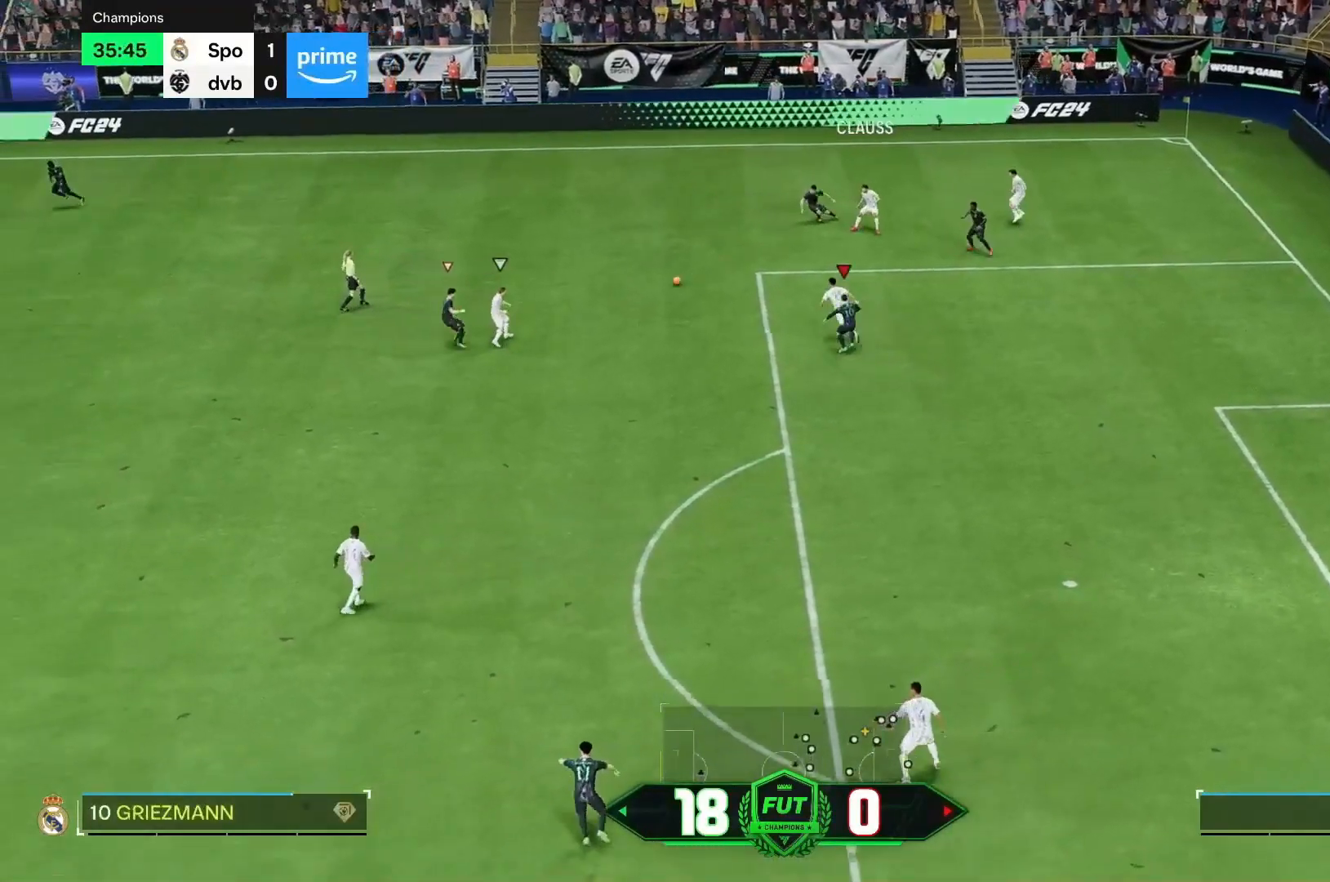
{"buttons": [], "left_stick": "right", "right_stick": "center", "events": [[467, "left_stick", "right"]]}
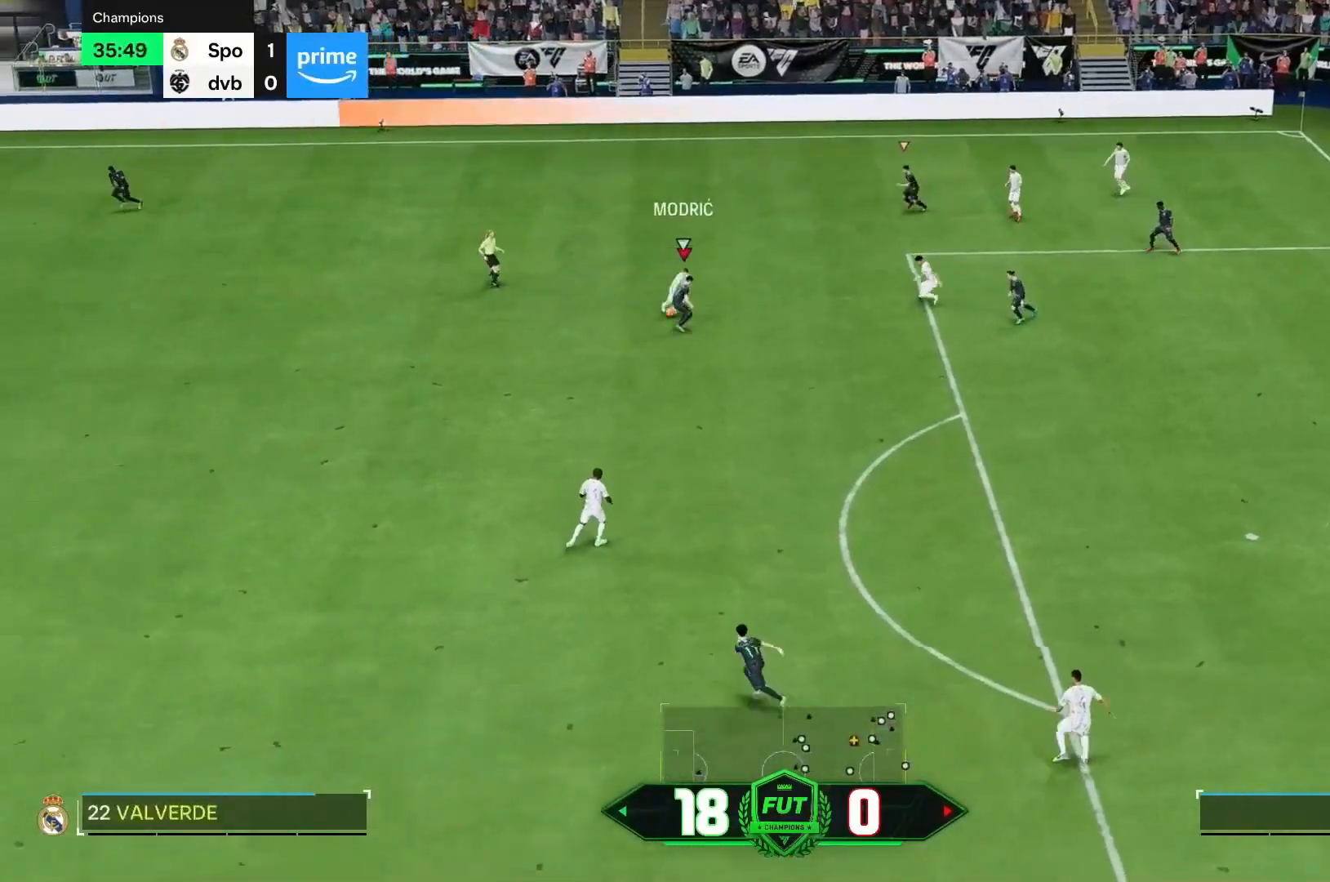
{"buttons": [], "left_stick": "down-left", "right_stick": "center", "events": [[67, "left_stick", "up-right"], [233, "left_stick", "center"], [467, "left_stick", "down-left"]]}
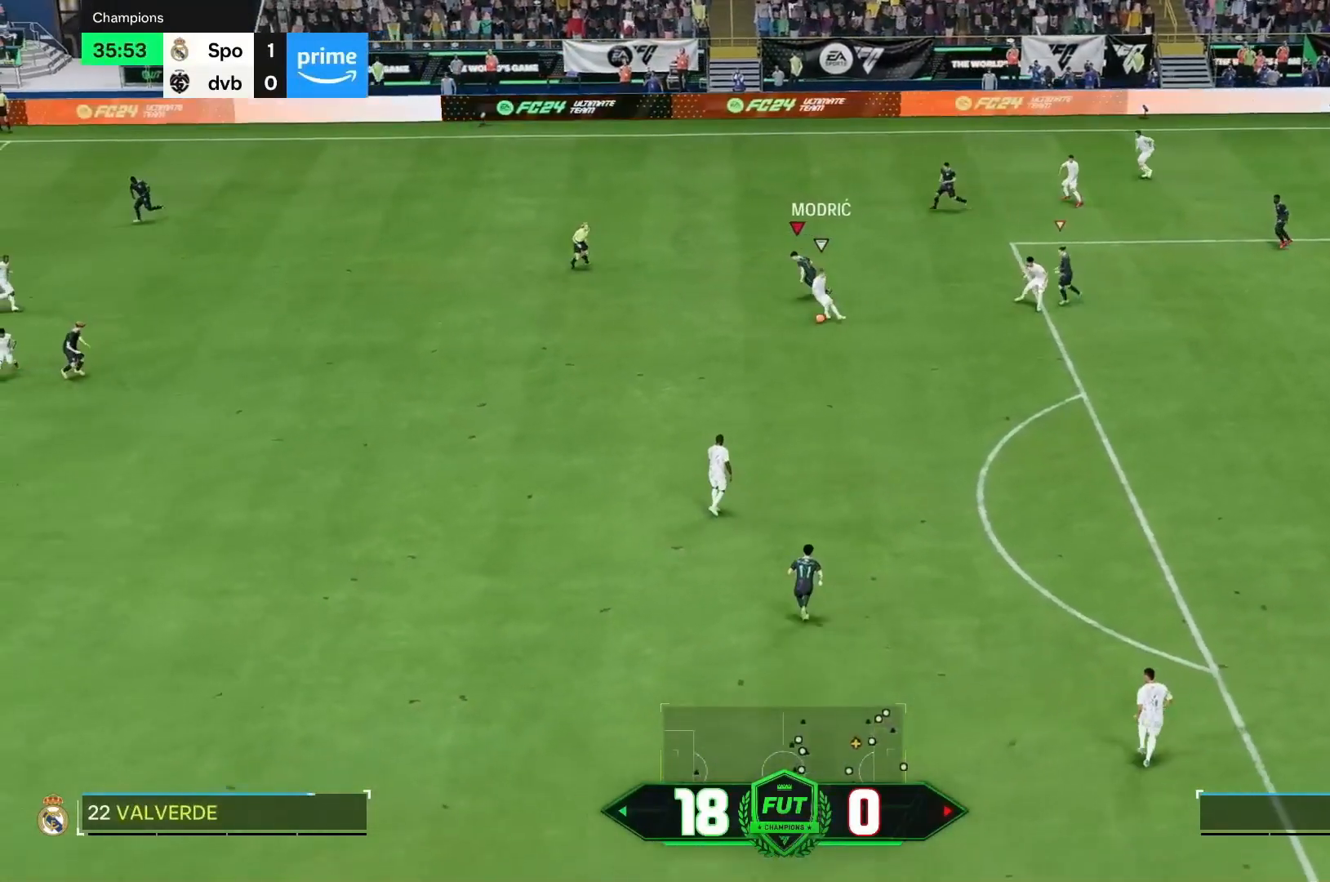
{"buttons": [], "left_stick": "center", "right_stick": "center", "events": [[33, "left_stick", "down"], [383, "right_stick", "down"], [417, "left_stick", "center"], [450, "right_stick", "center"]]}